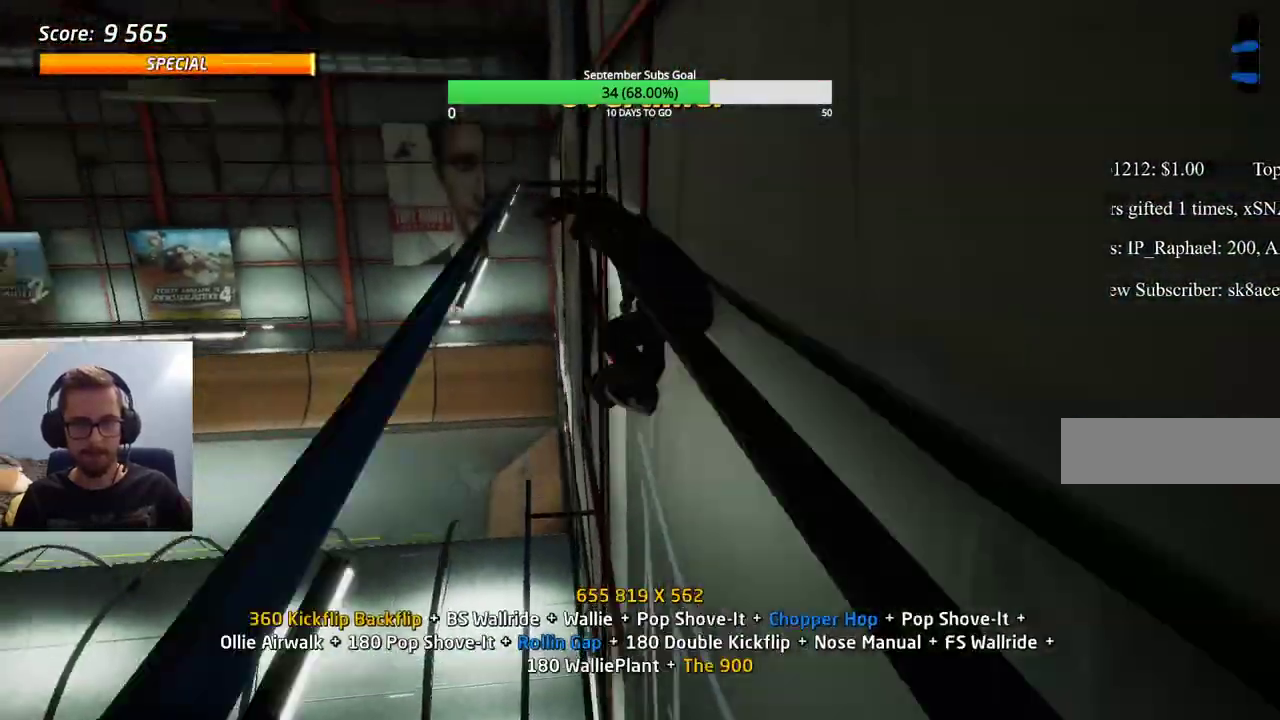
Gameplay with keyboard; each line is a JSON object with the keys held at the frame after it. "events" lists presses ("down") and releases ("up") of "alt", "caps_lock", "ctrl", "down", "e", "left", "right", "shift", "space", "tab" and "up" between this image and that frame as [ms after this image, input, new state], when the widget could be followed in between. No other keys are recorded. Mouse input is not recorded.
{"keys": ["ctrl"], "events": []}
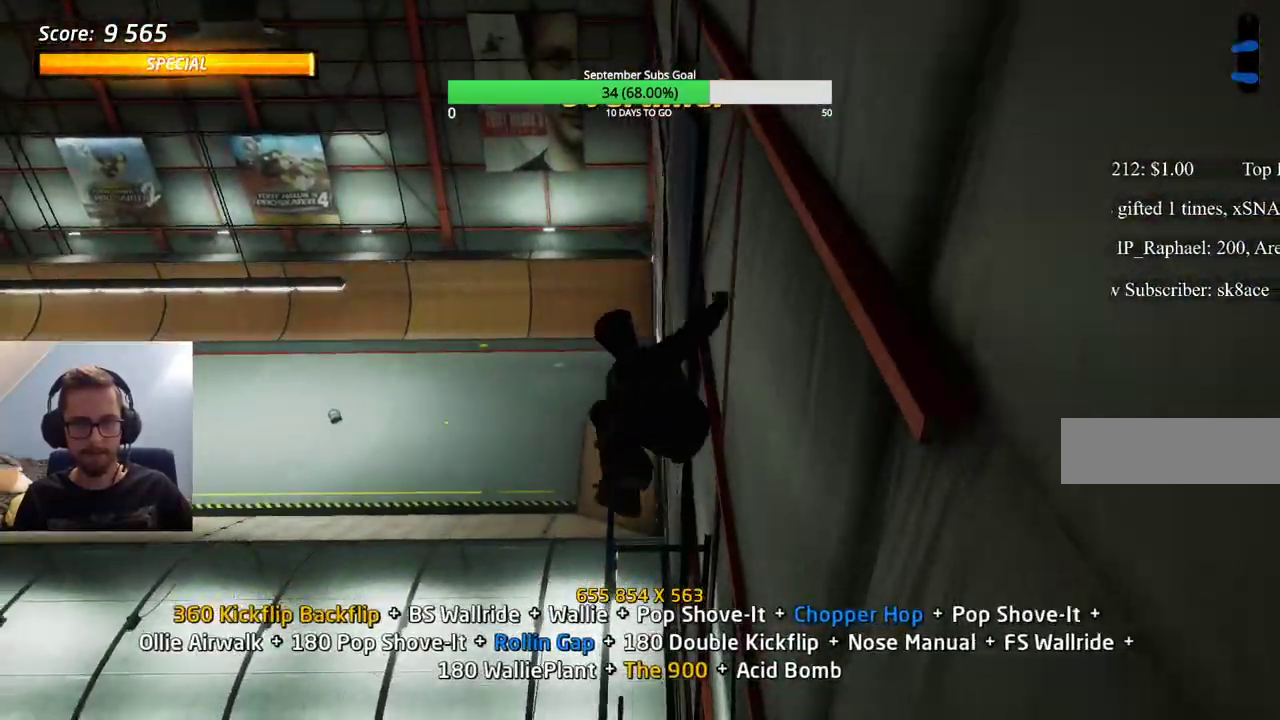
{"keys": ["ctrl"], "events": []}
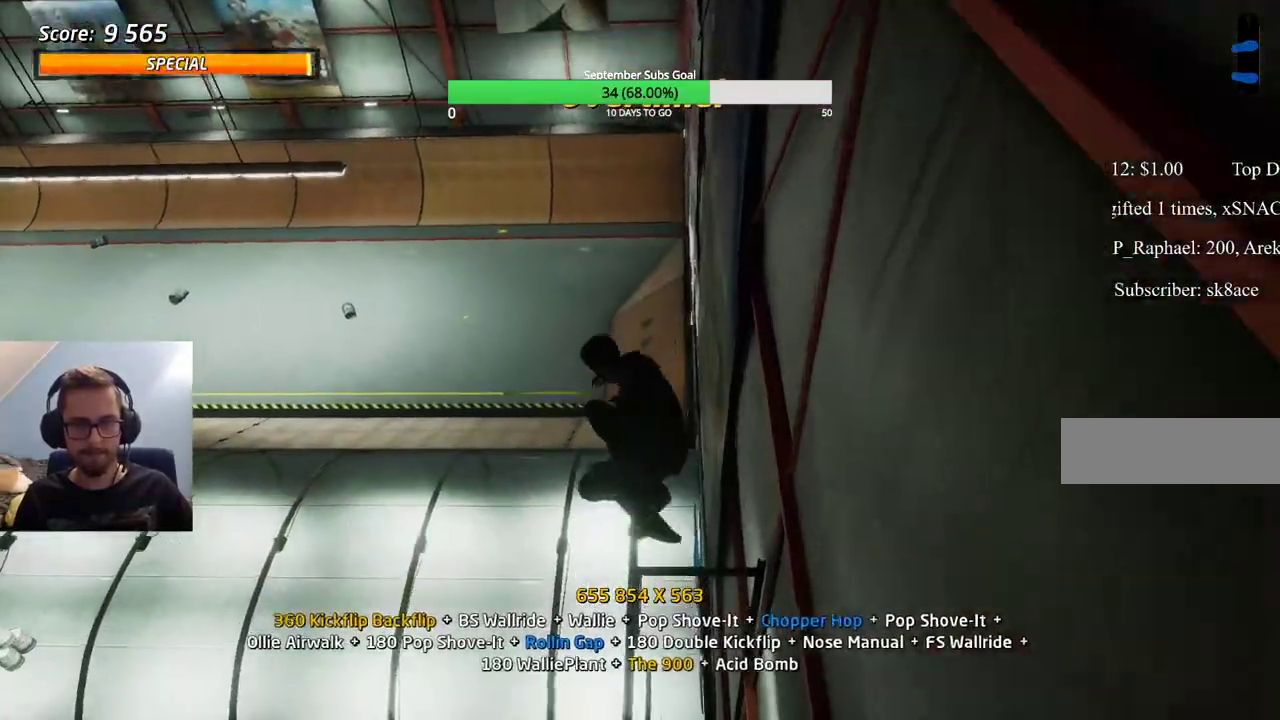
{"keys": ["ctrl"], "events": [[67, "e", "down"], [117, "e", "up"], [350, "e", "down"], [433, "e", "up"]]}
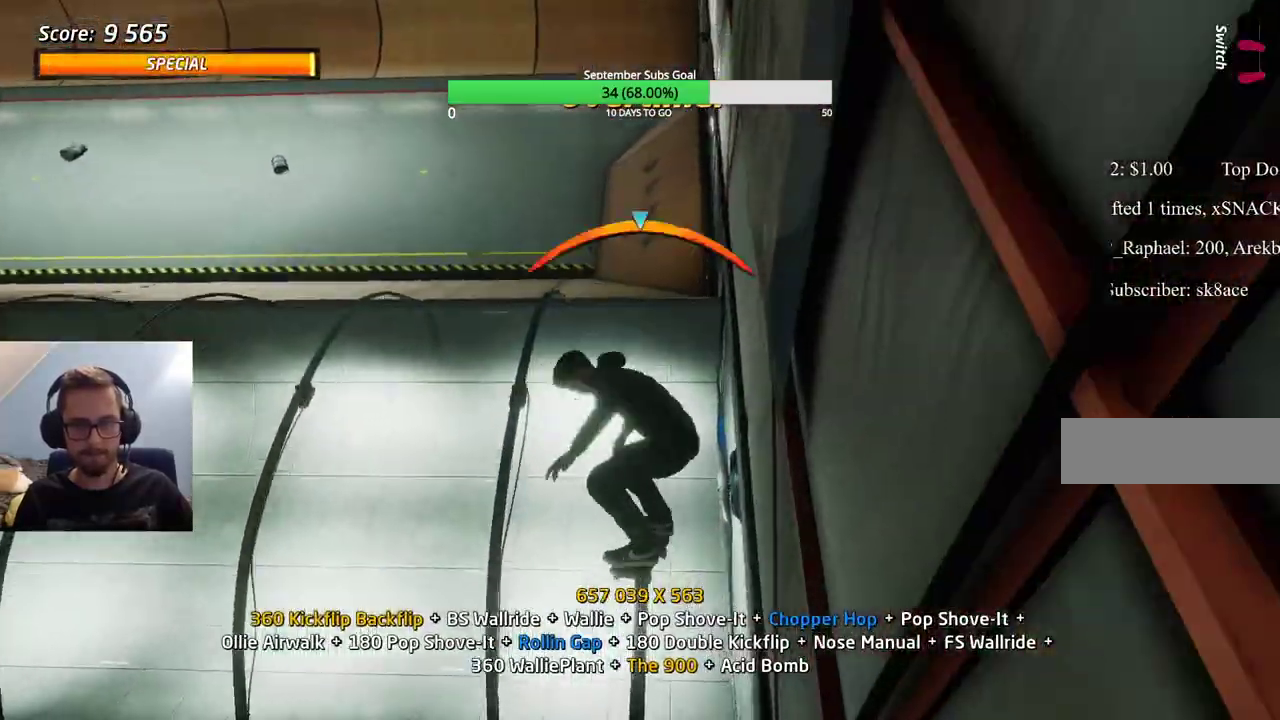
{"keys": ["ctrl"], "events": []}
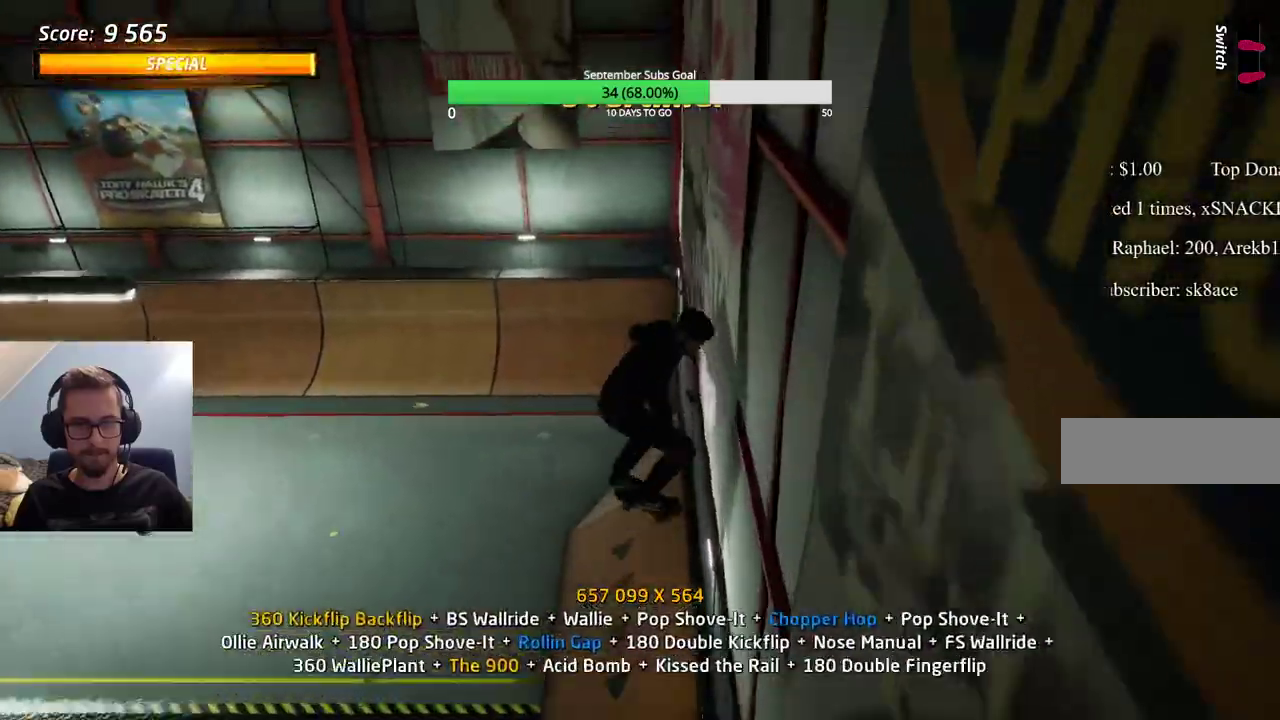
{"keys": [], "events": [[267, "ctrl", "up"]]}
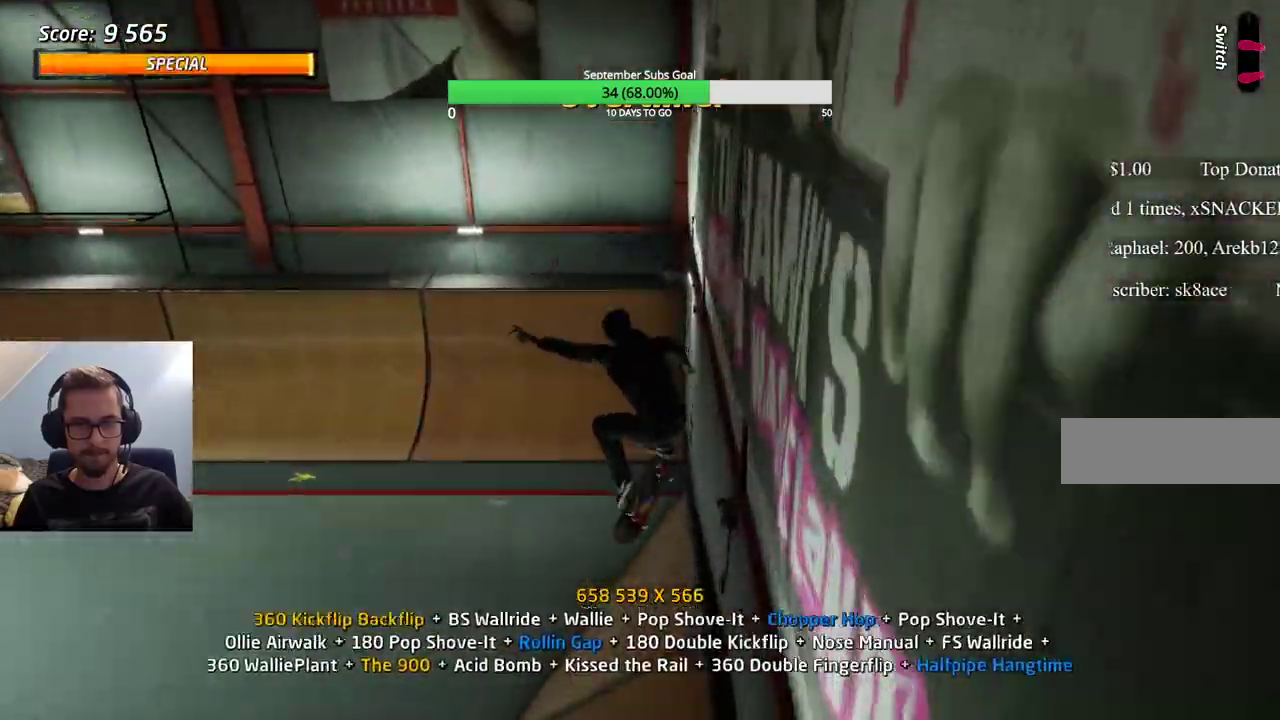
{"keys": [], "events": [[283, "e", "down"], [417, "e", "up"]]}
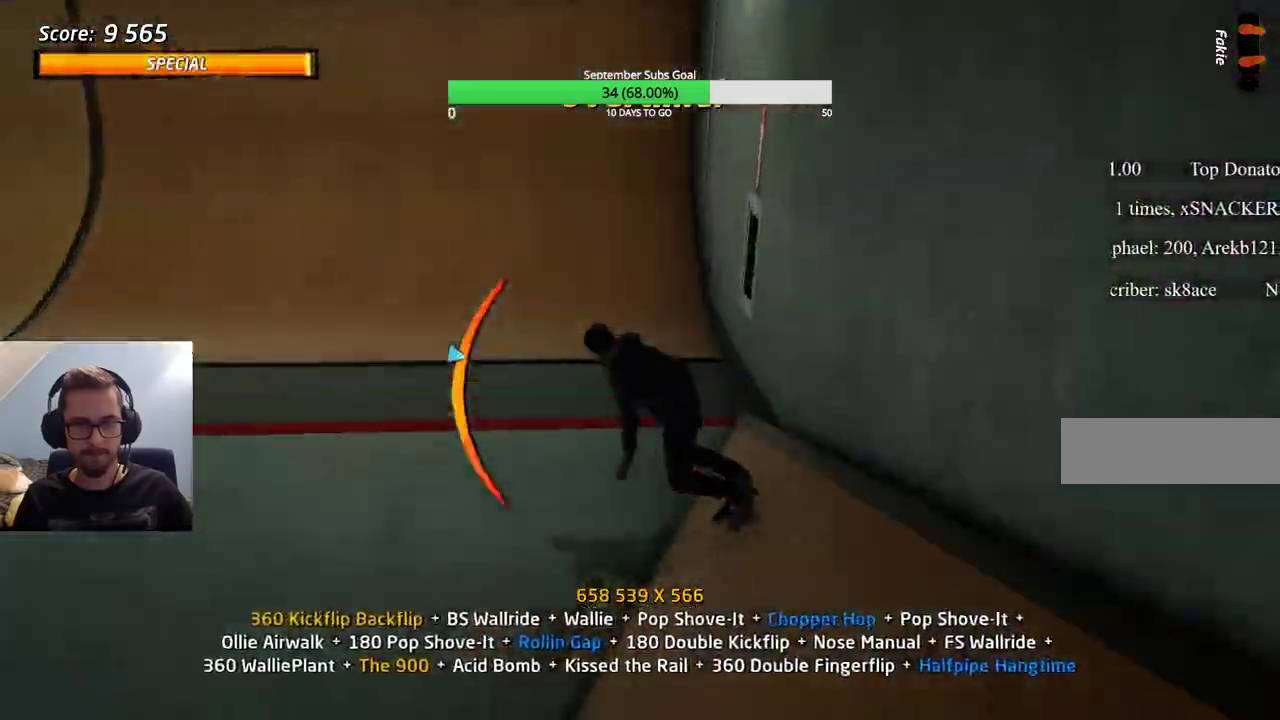
{"keys": ["ctrl"], "events": [[100, "ctrl", "down"]]}
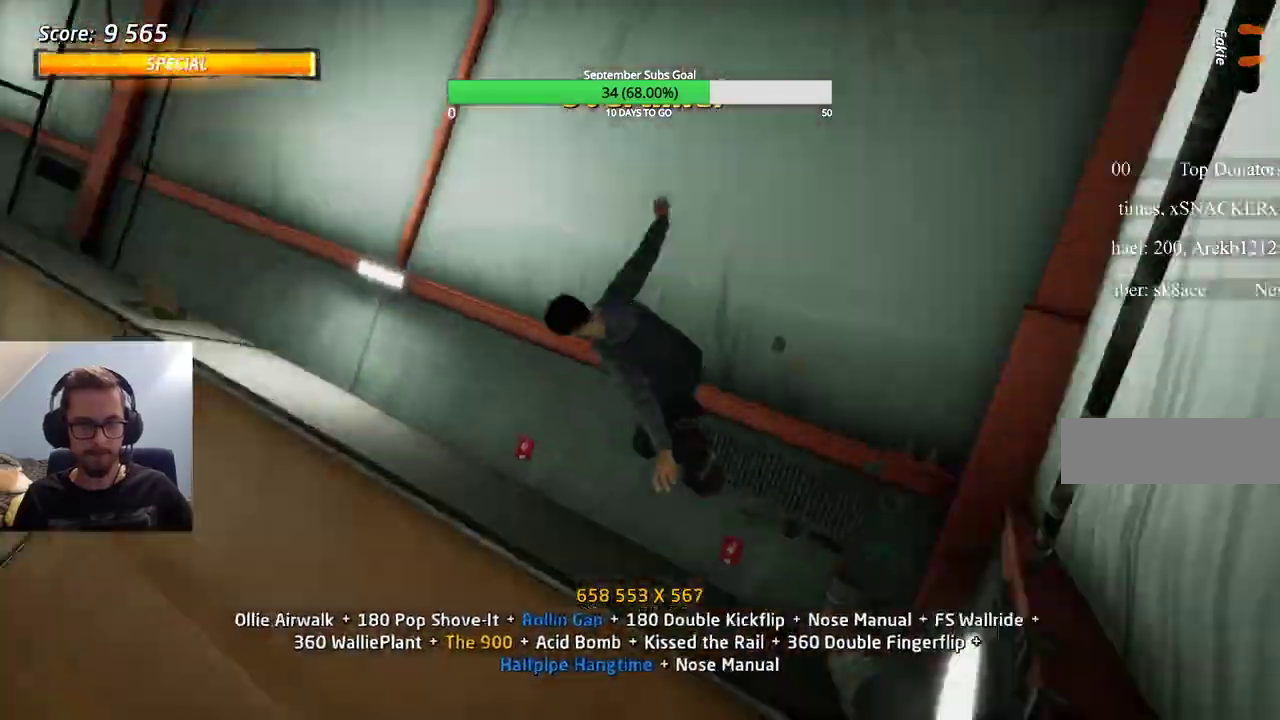
{"keys": ["ctrl"], "events": []}
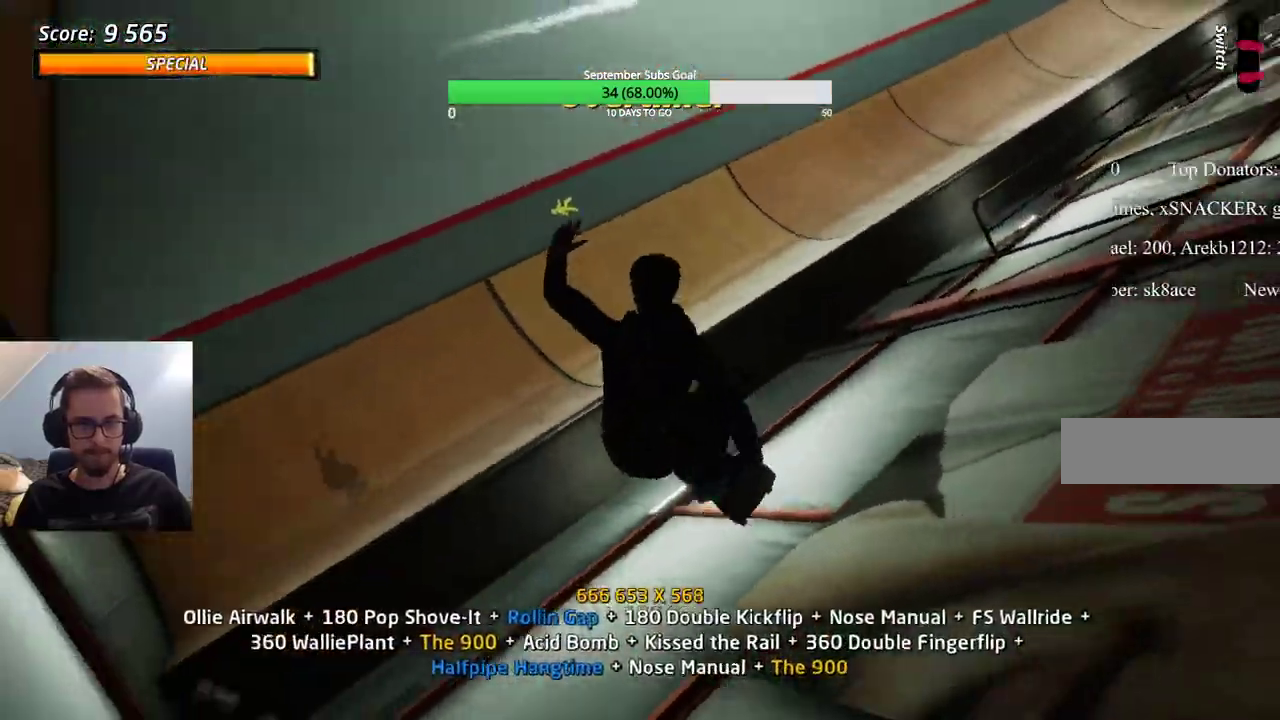
{"keys": ["ctrl"], "events": []}
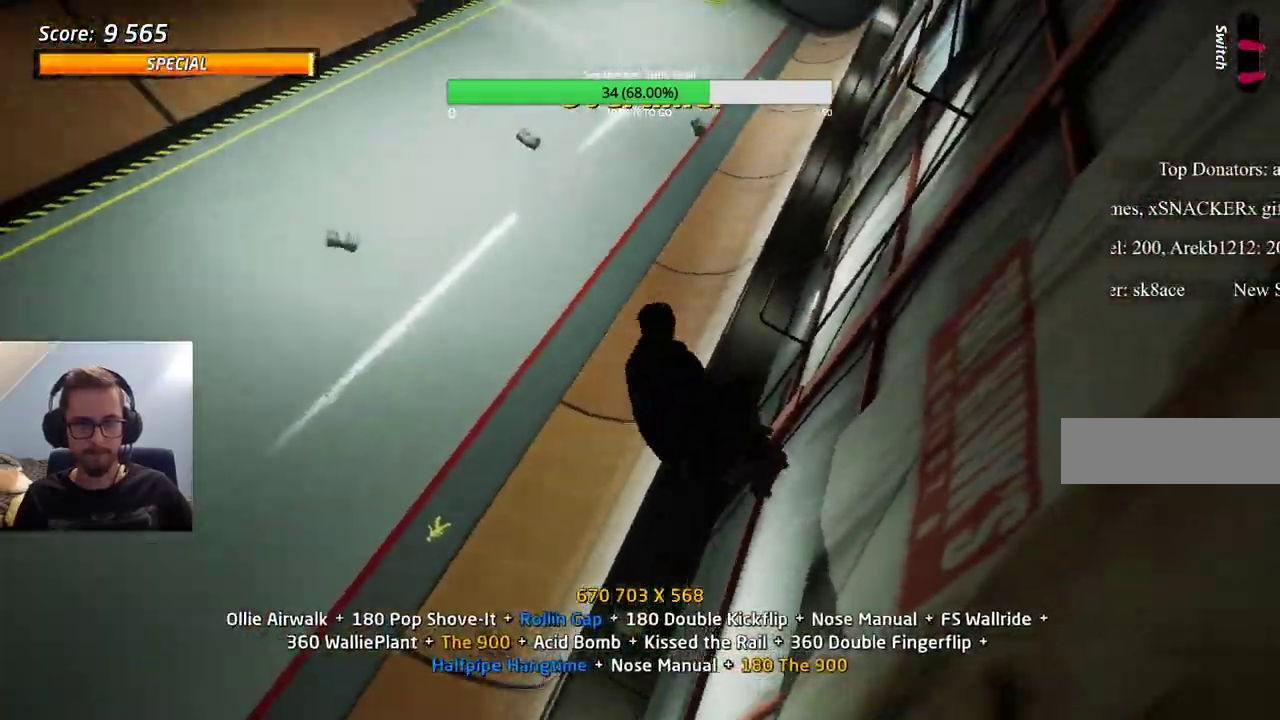
{"keys": ["ctrl", "e"], "events": [[67, "e", "down"], [167, "e", "up"], [350, "e", "down"], [400, "e", "up"], [433, "e", "down"]]}
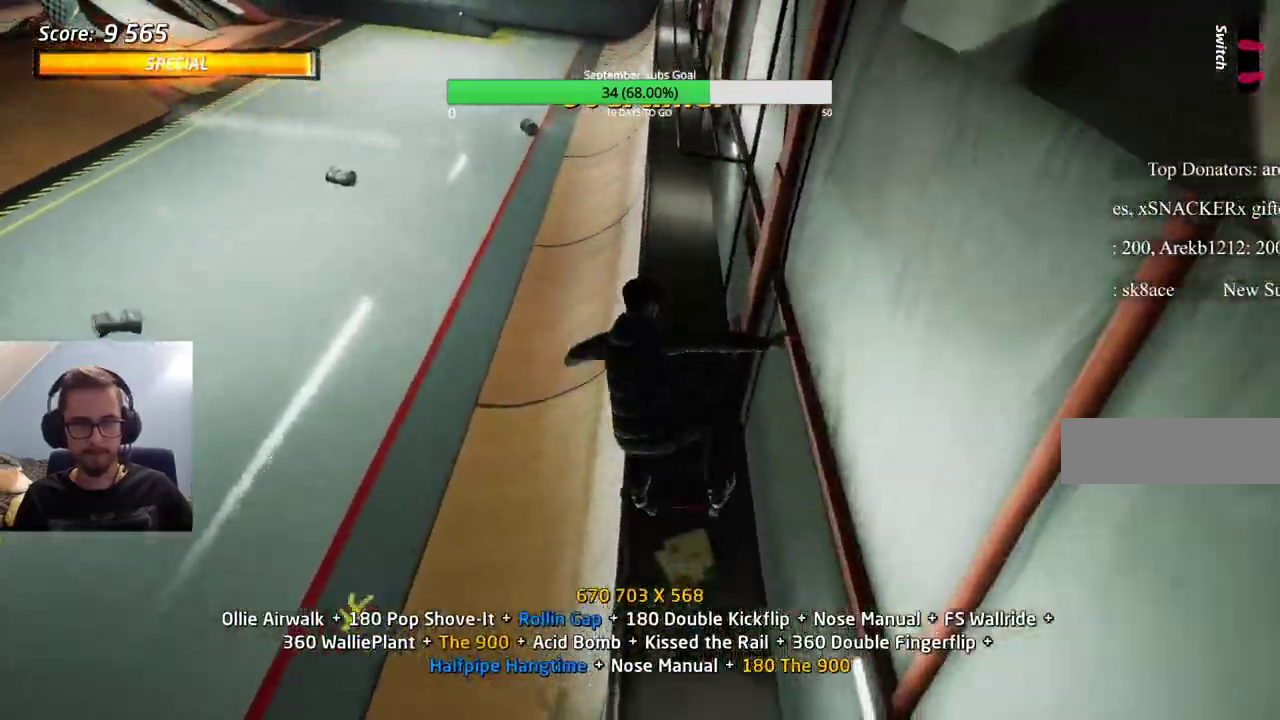
{"keys": ["ctrl"], "events": [[83, "e", "up"], [300, "e", "down"], [350, "e", "up"], [400, "e", "down"], [483, "e", "up"]]}
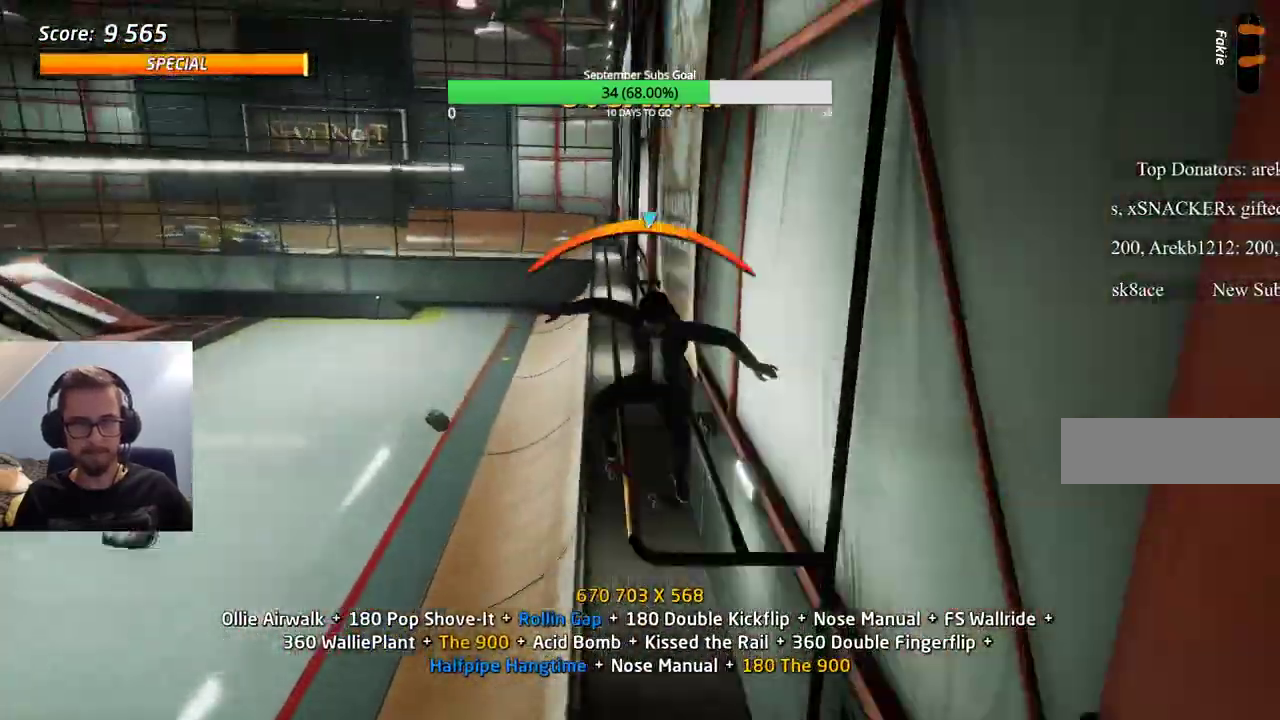
{"keys": ["ctrl", "e"], "events": [[500, "e", "down"]]}
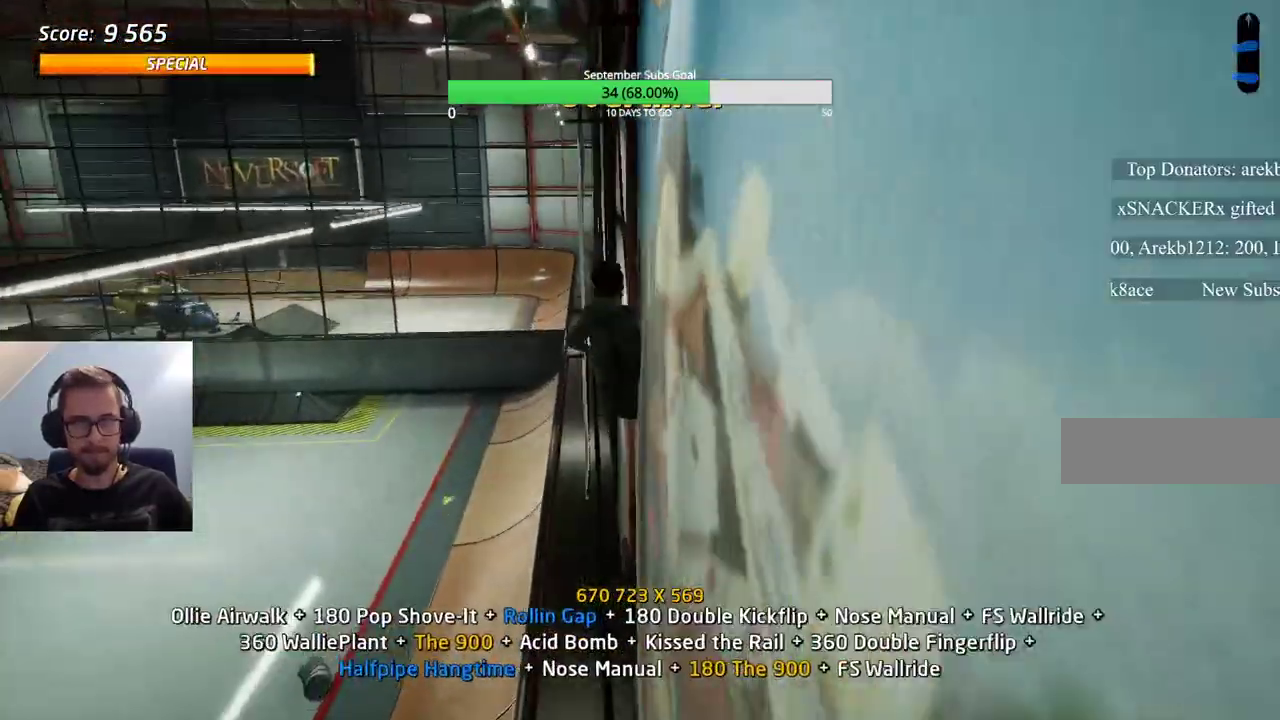
{"keys": ["ctrl"], "events": [[133, "e", "up"]]}
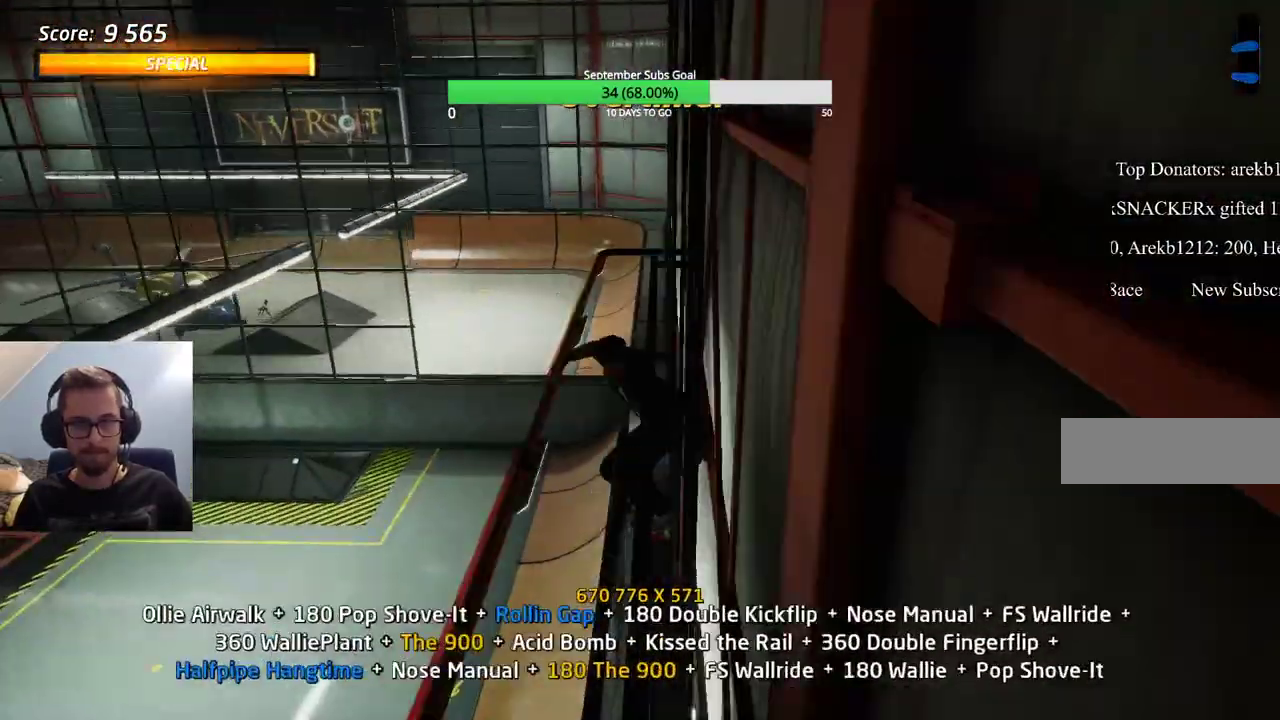
{"keys": ["ctrl"], "events": []}
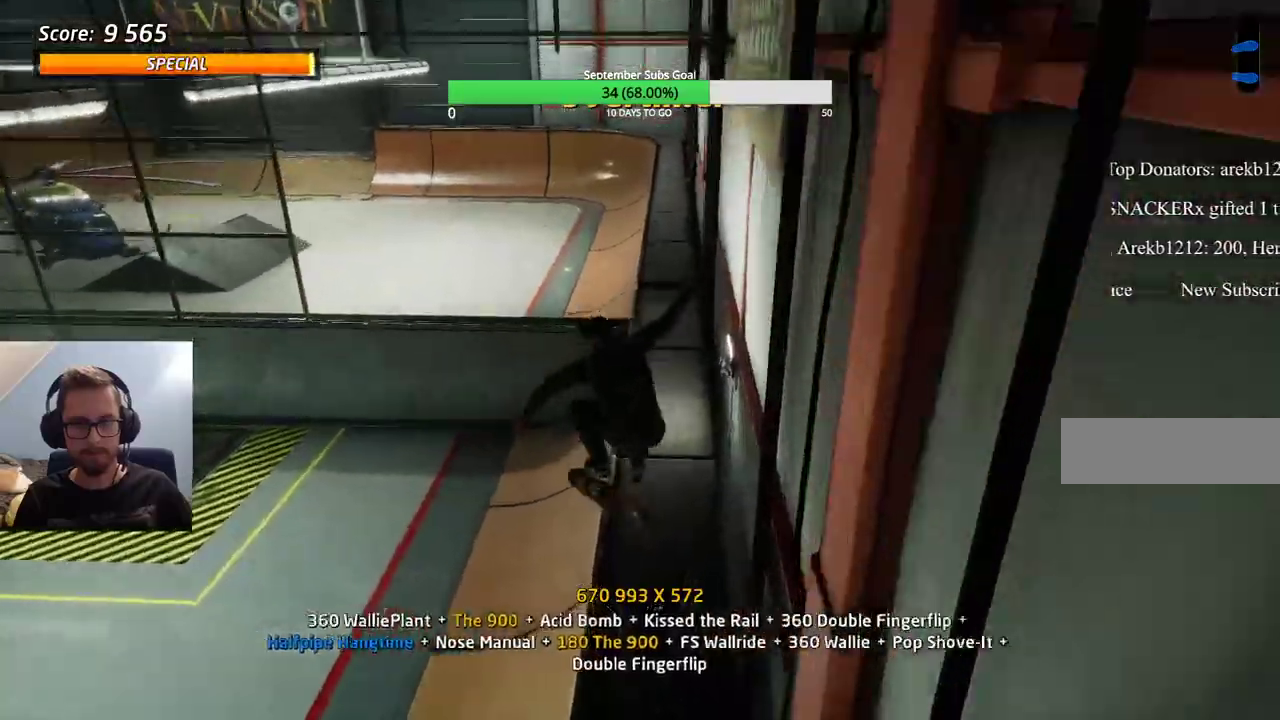
{"keys": ["ctrl"], "events": [[150, "e", "down"], [333, "e", "up"]]}
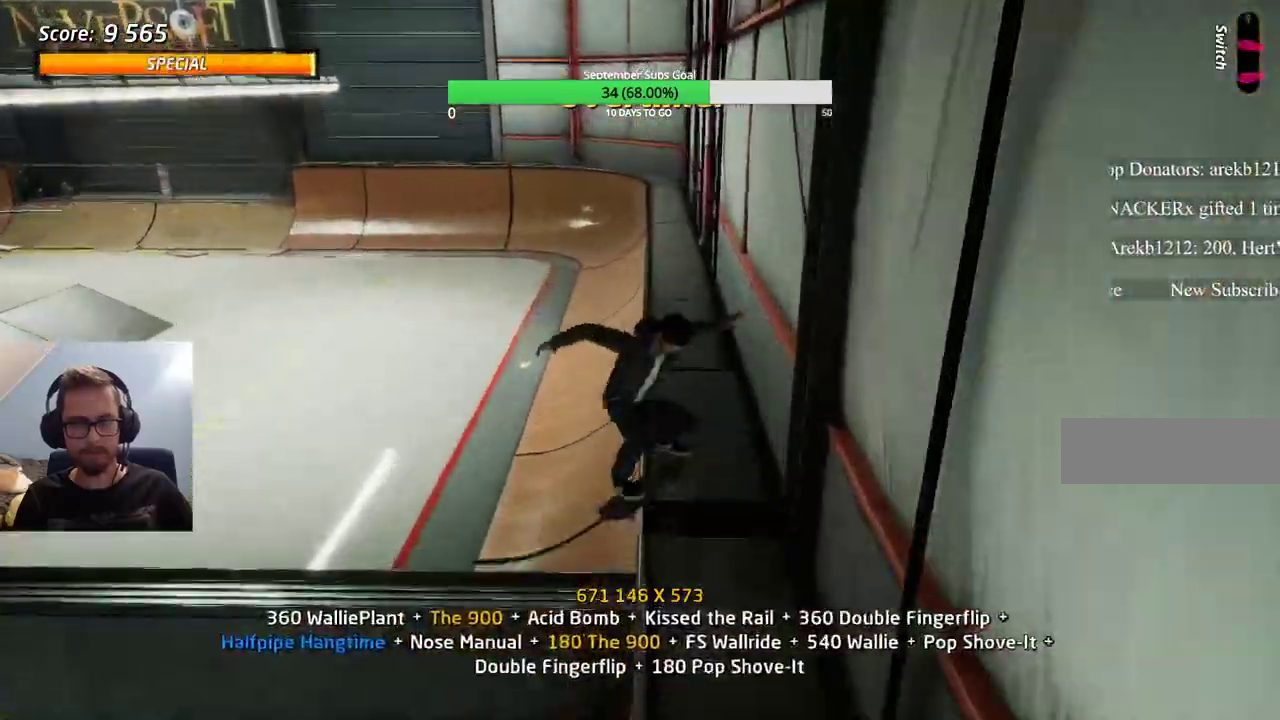
{"keys": ["ctrl"], "events": []}
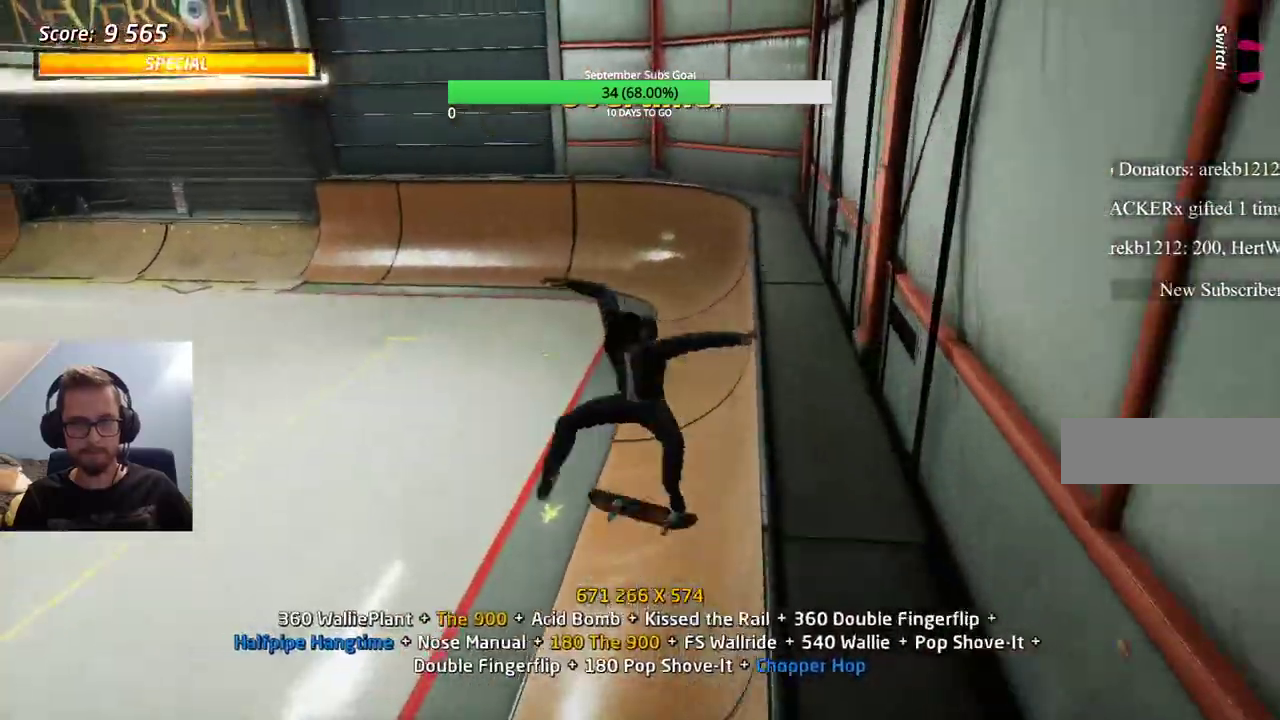
{"keys": [], "events": [[217, "ctrl", "up"]]}
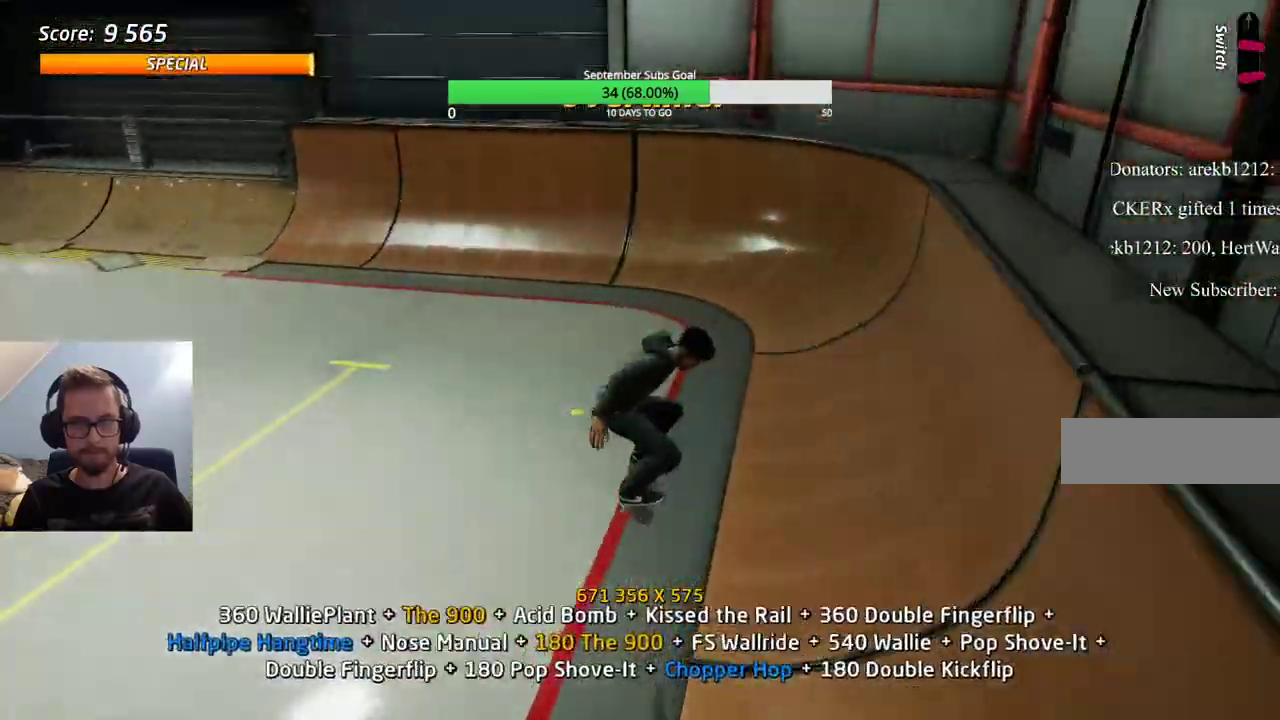
{"keys": [], "events": [[83, "e", "down"], [400, "e", "up"]]}
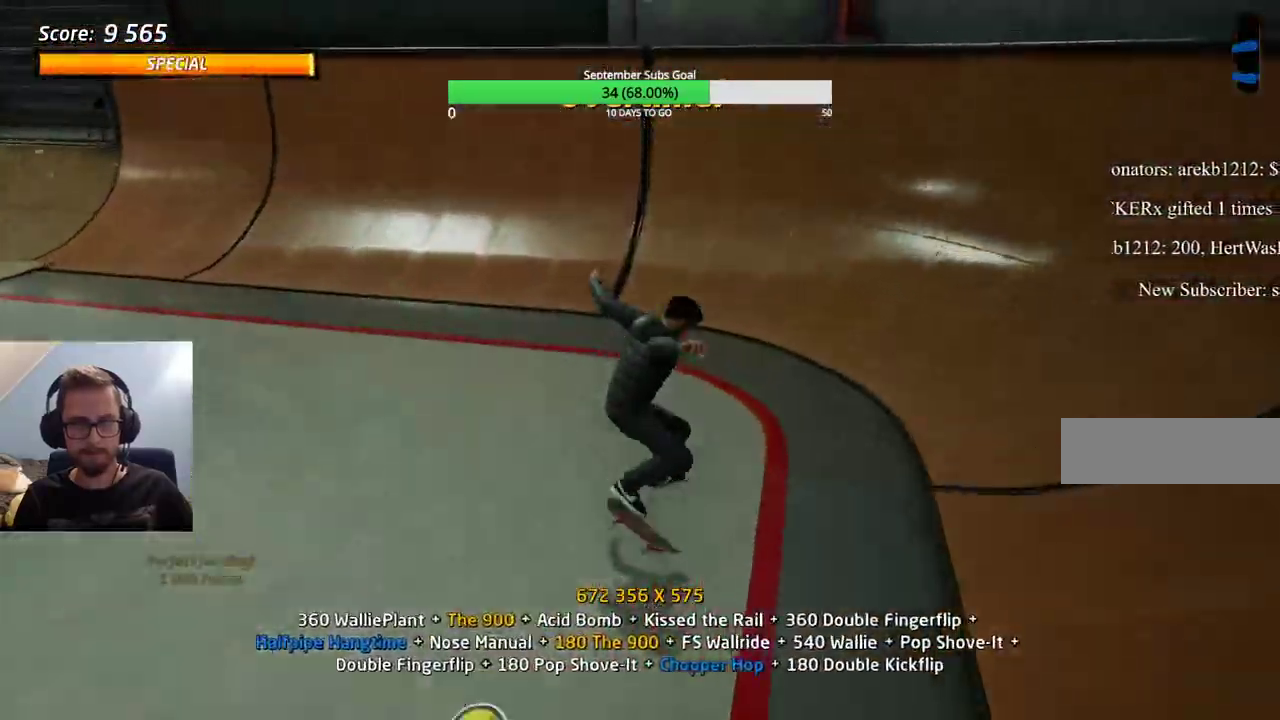
{"keys": ["ctrl"], "events": [[217, "e", "down"], [267, "e", "up"], [450, "ctrl", "down"]]}
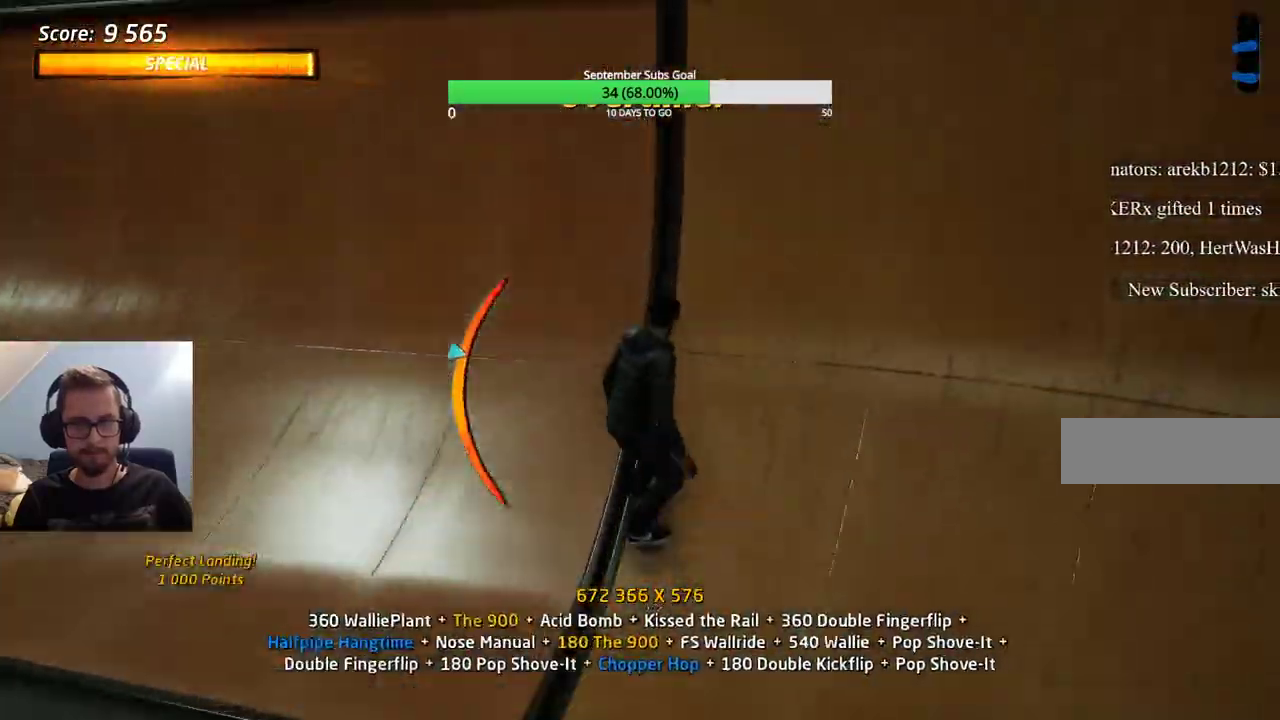
{"keys": ["ctrl"], "events": []}
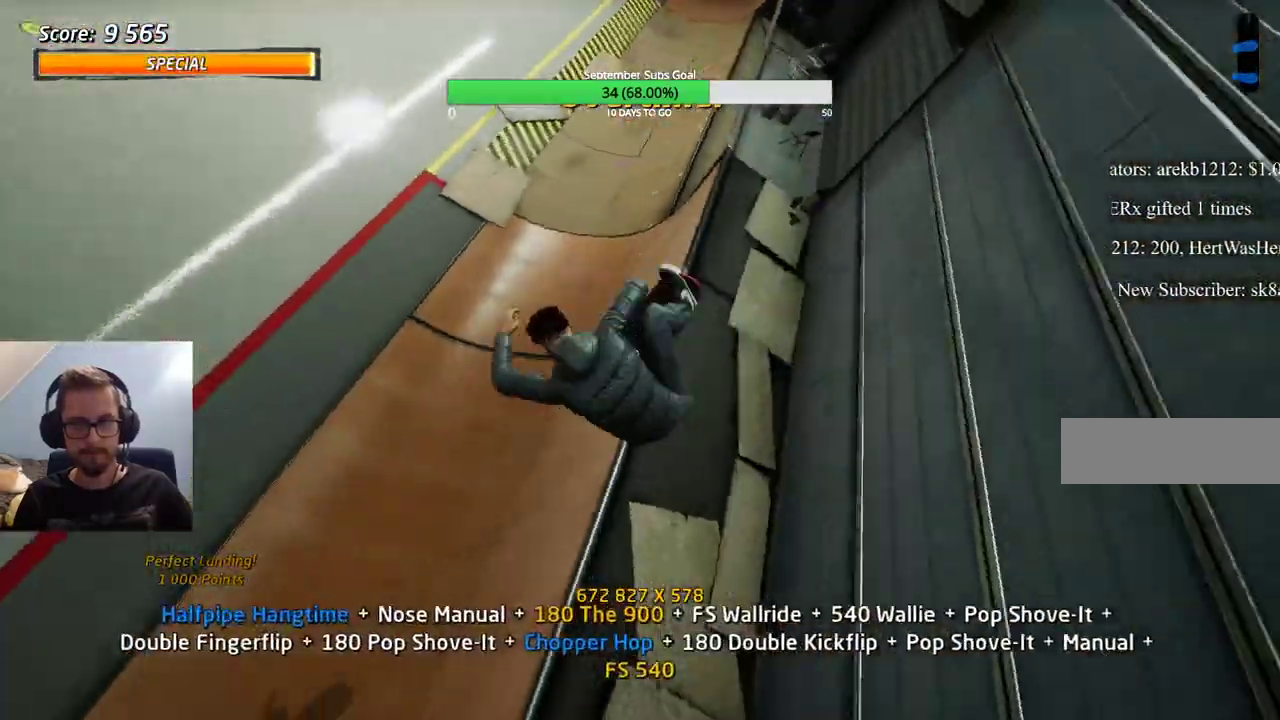
{"keys": ["ctrl"], "events": []}
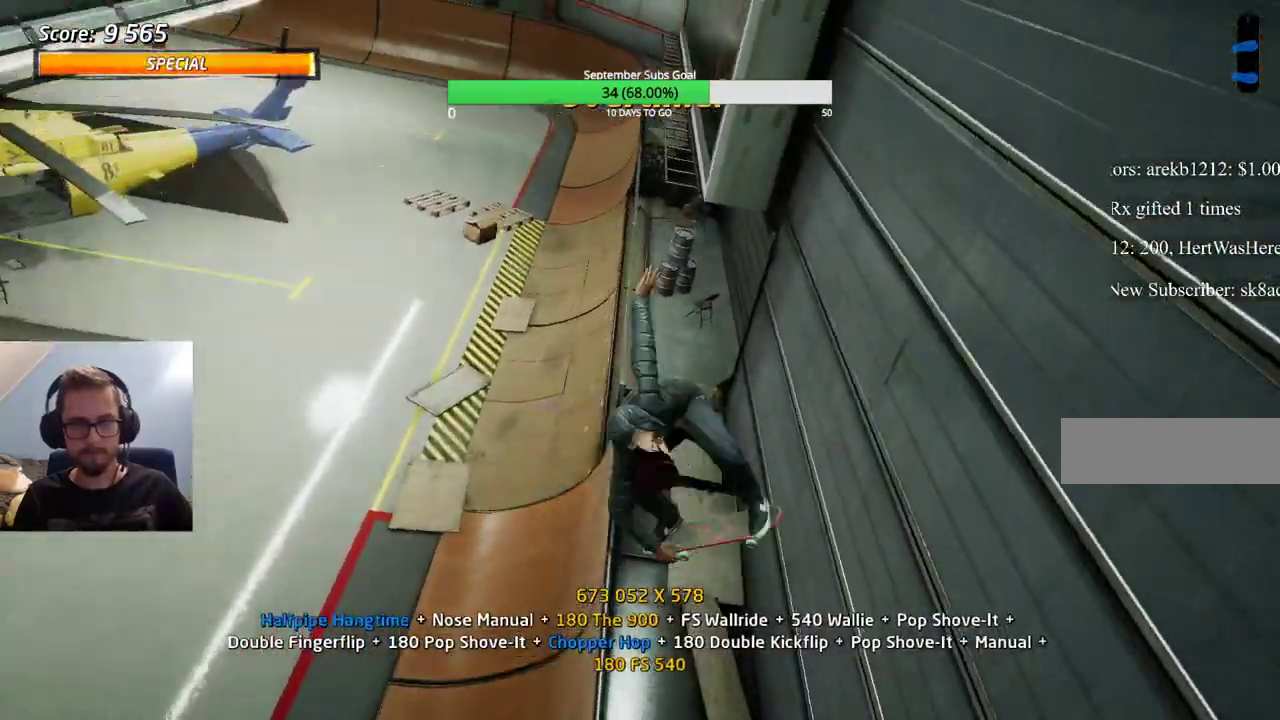
{"keys": ["ctrl", "e"], "events": [[467, "e", "down"]]}
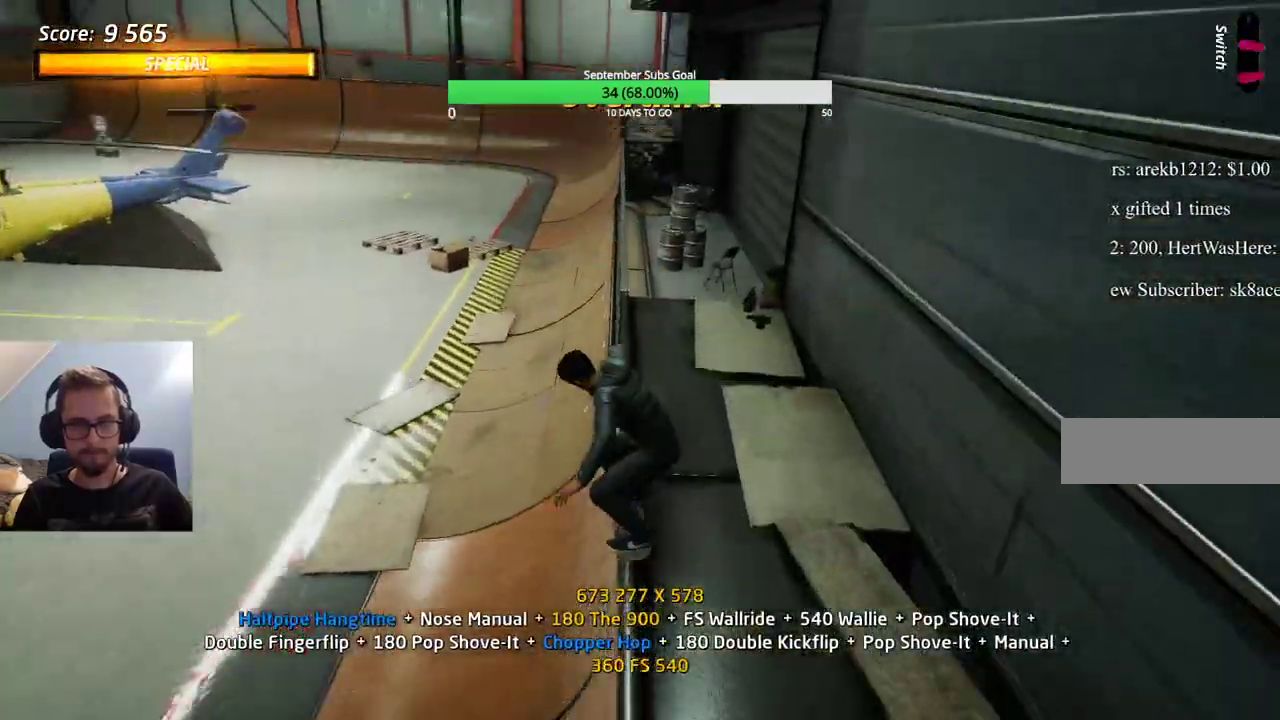
{"keys": ["ctrl"], "events": [[300, "e", "up"], [400, "e", "down"], [433, "e", "up"]]}
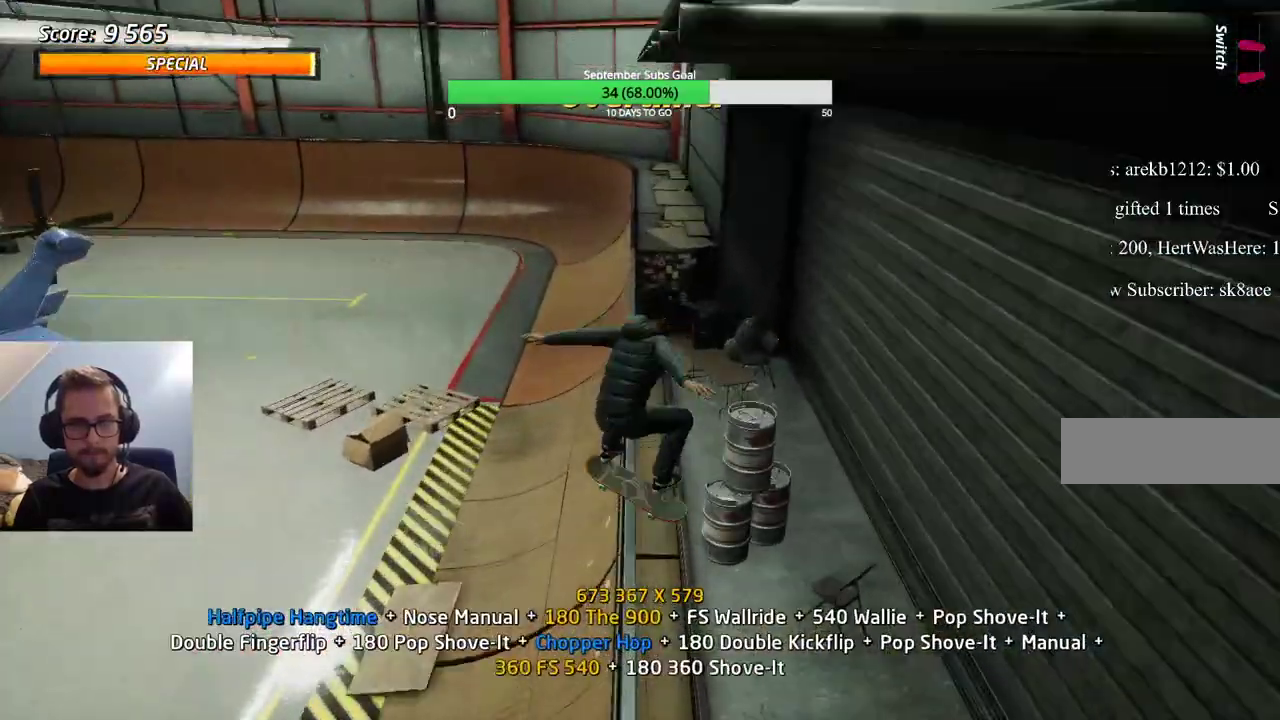
{"keys": ["ctrl"], "events": []}
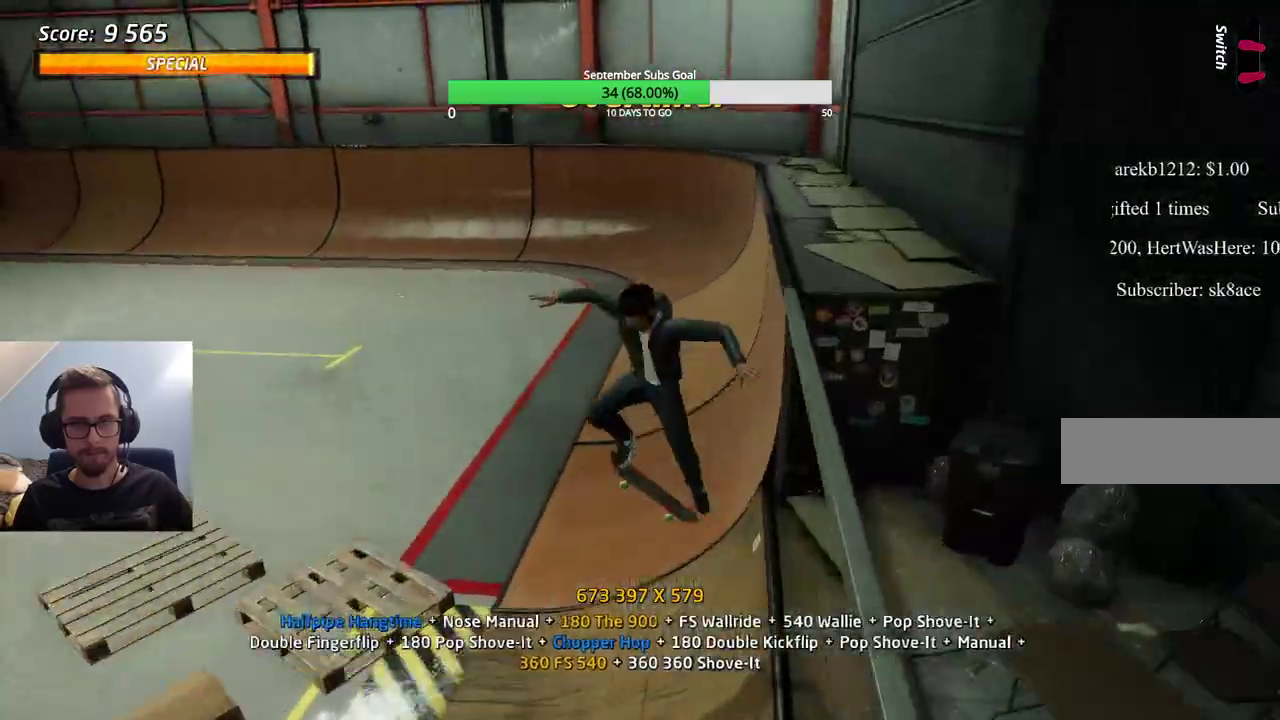
{"keys": [], "events": [[233, "ctrl", "up"], [367, "e", "down"], [417, "e", "up"]]}
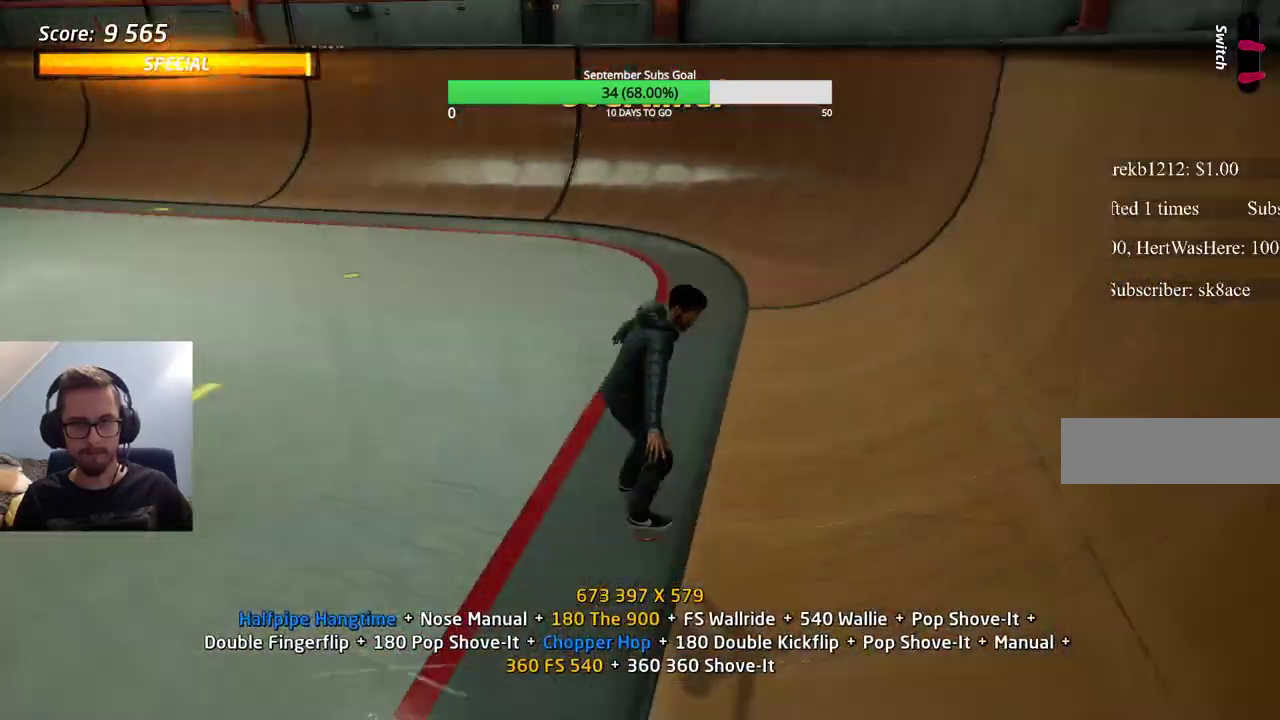
{"keys": [], "events": []}
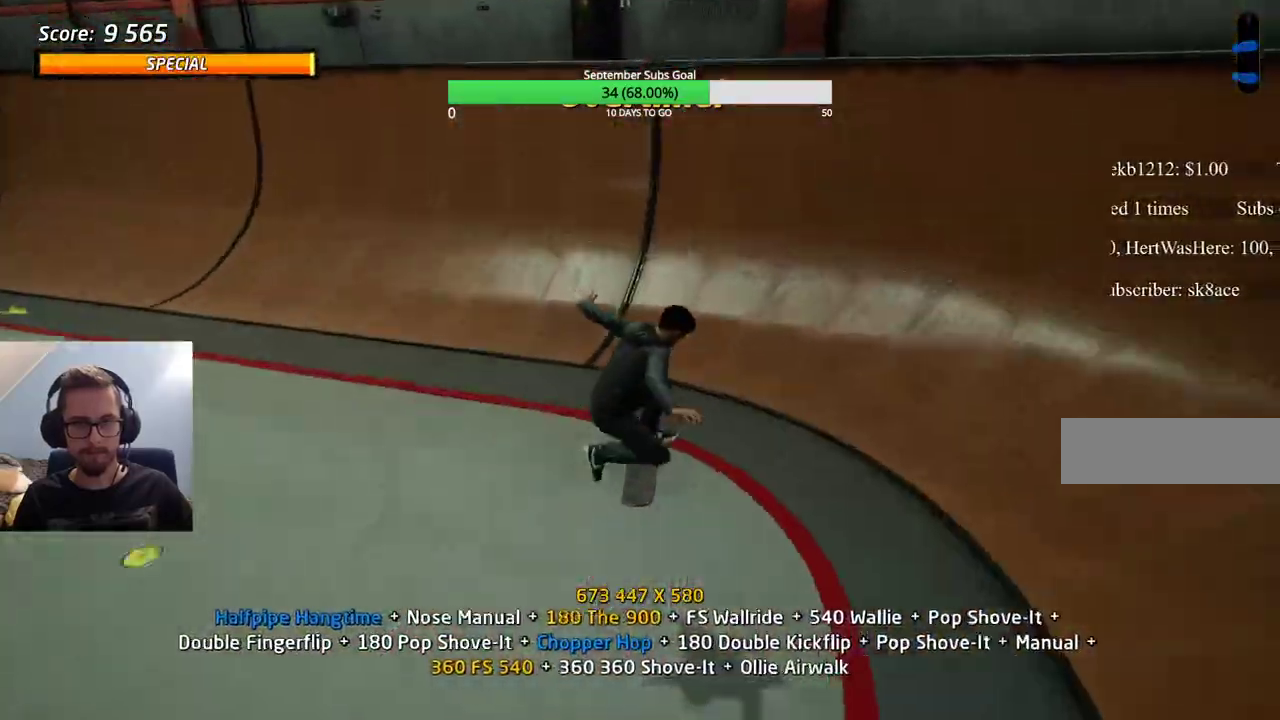
{"keys": ["ctrl"], "events": [[100, "e", "down"], [150, "e", "up"], [383, "ctrl", "down"]]}
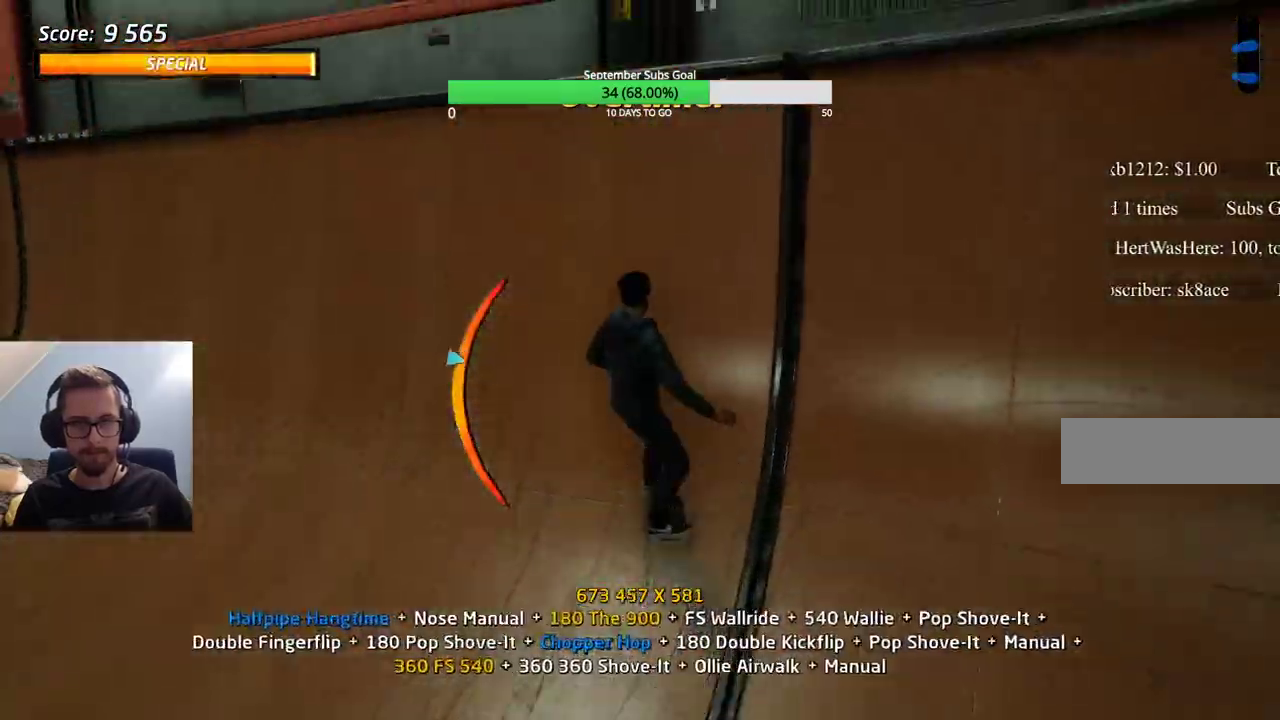
{"keys": ["ctrl"], "events": []}
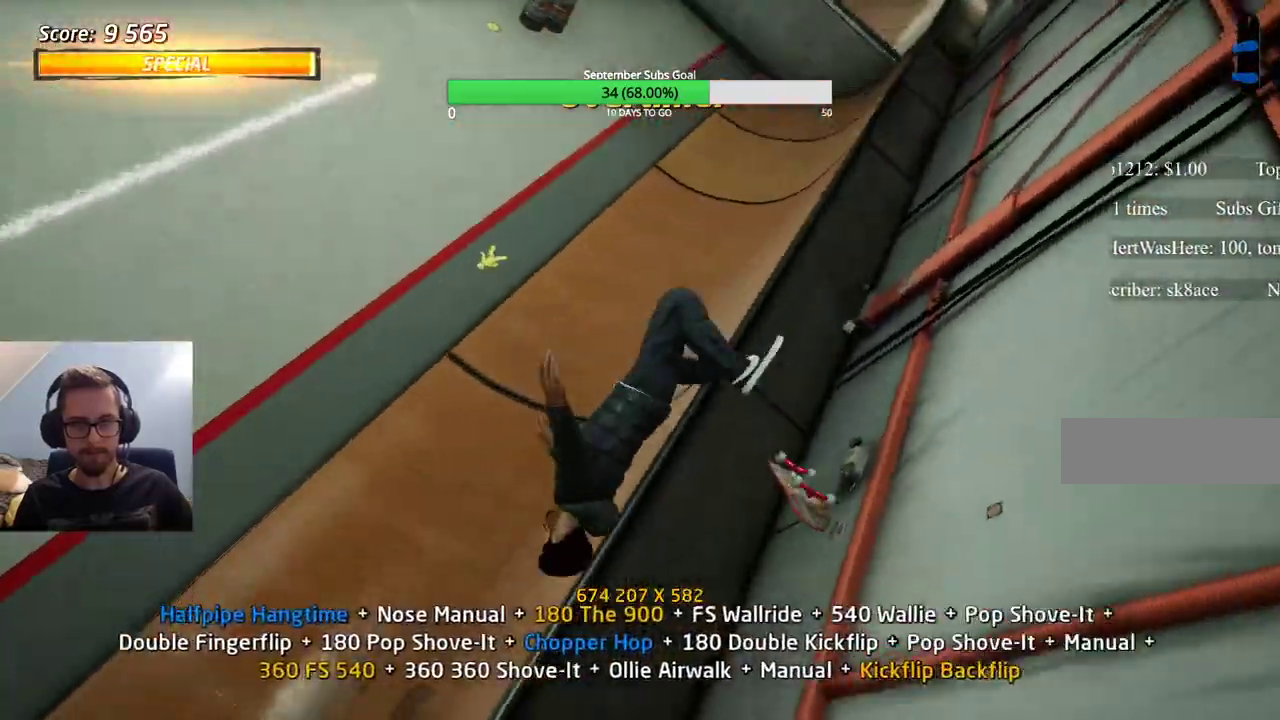
{"keys": ["ctrl"], "events": [[250, "e", "down"], [333, "e", "up"], [383, "e", "down"], [433, "e", "up"]]}
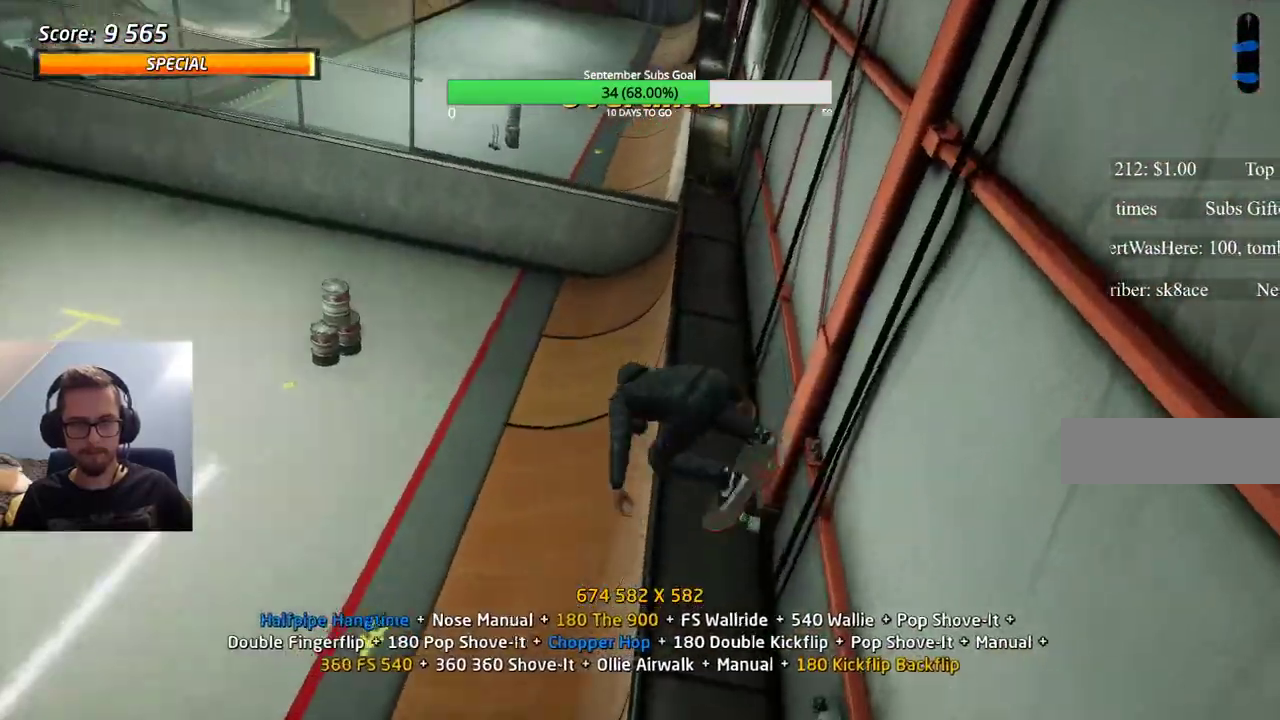
{"keys": [], "events": [[17, "e", "down"], [167, "e", "up"], [217, "ctrl", "up"]]}